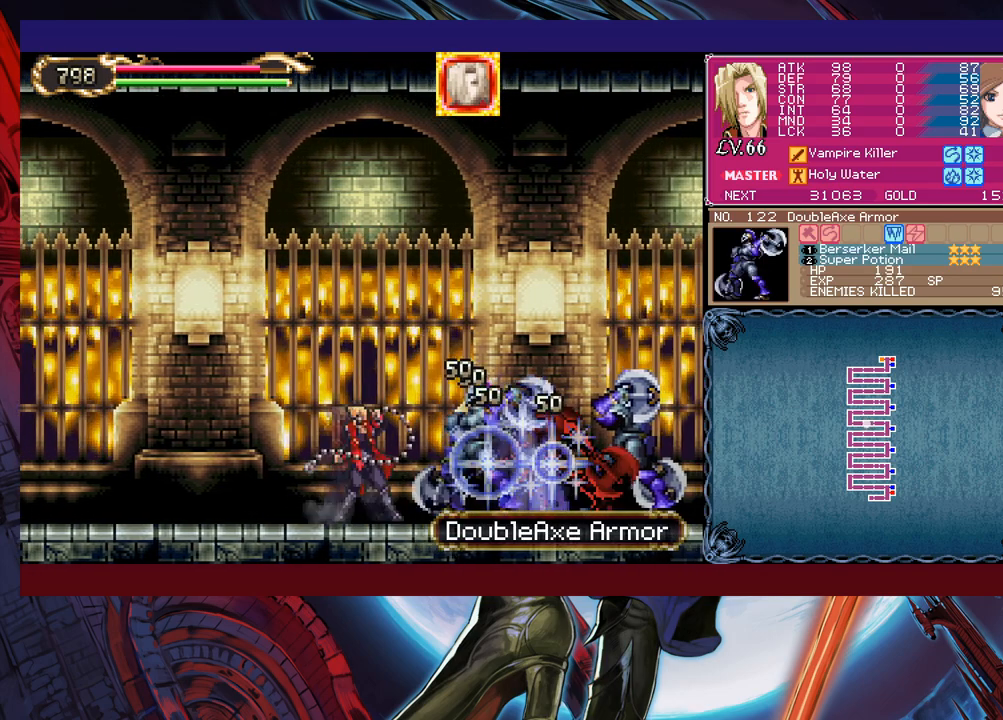
Gameplay with a controller (Xbox layout); each line is a JSON object with the inputs held at the frame after it. "events" lists button and stick changes between this image and that frame as [ms after this image, input, new state], when the widget could be followed in between. Not read: L2 R2 right_stick.
{"buttons": ["B"], "left_stick": "right", "events": [[150, "X", "up"], [250, "left_stick", "down-right"], [350, "Y", "down"], [400, "left_stick", "right"], [433, "Y", "up"], [450, "B", "down"]]}
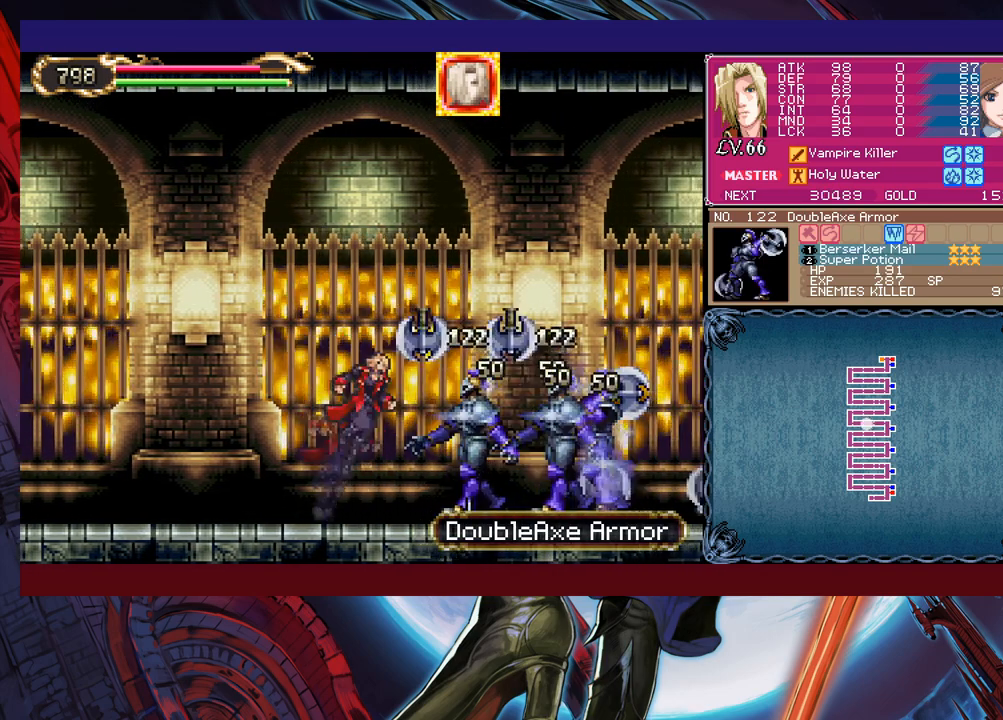
{"buttons": ["X"], "left_stick": "right", "events": [[100, "B", "up"], [100, "left_stick", "up-right"], [183, "X", "down"], [300, "X", "up"], [433, "left_stick", "right"], [500, "X", "down"]]}
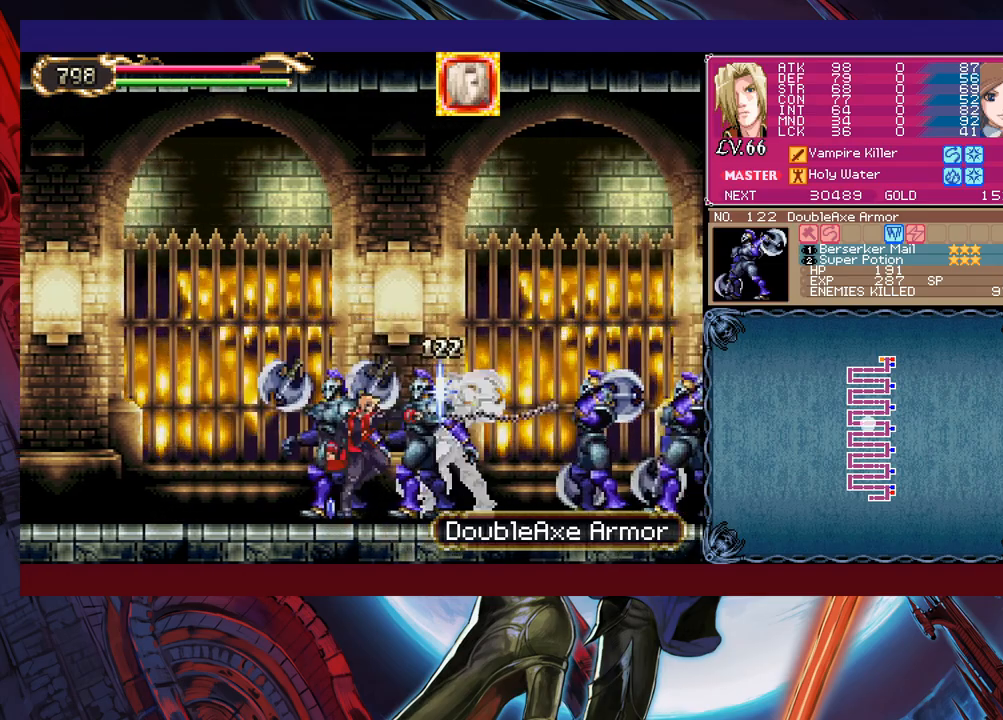
{"buttons": ["X"], "left_stick": "right", "events": [[33, "X", "up"], [100, "X", "down"], [200, "X", "up"], [250, "X", "down"], [333, "X", "up"], [400, "X", "down"]]}
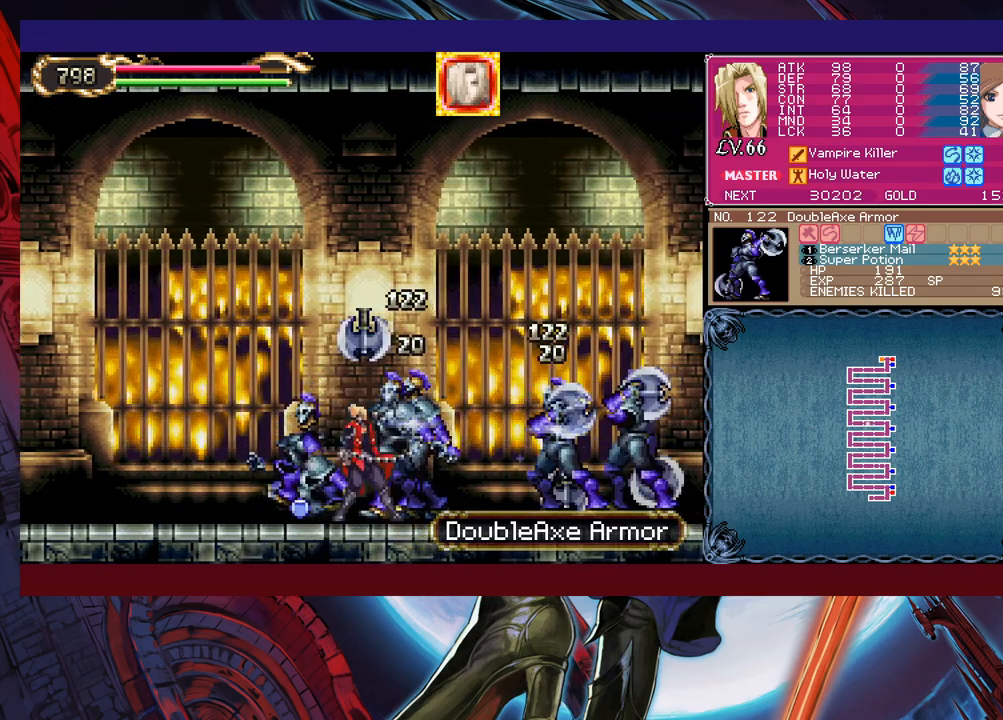
{"buttons": ["X"], "left_stick": "right", "events": [[33, "X", "up"], [33, "left_stick", "down-right"], [150, "Y", "down"], [200, "left_stick", "right"], [250, "B", "down"], [250, "Y", "up"], [350, "B", "up"], [450, "X", "down"]]}
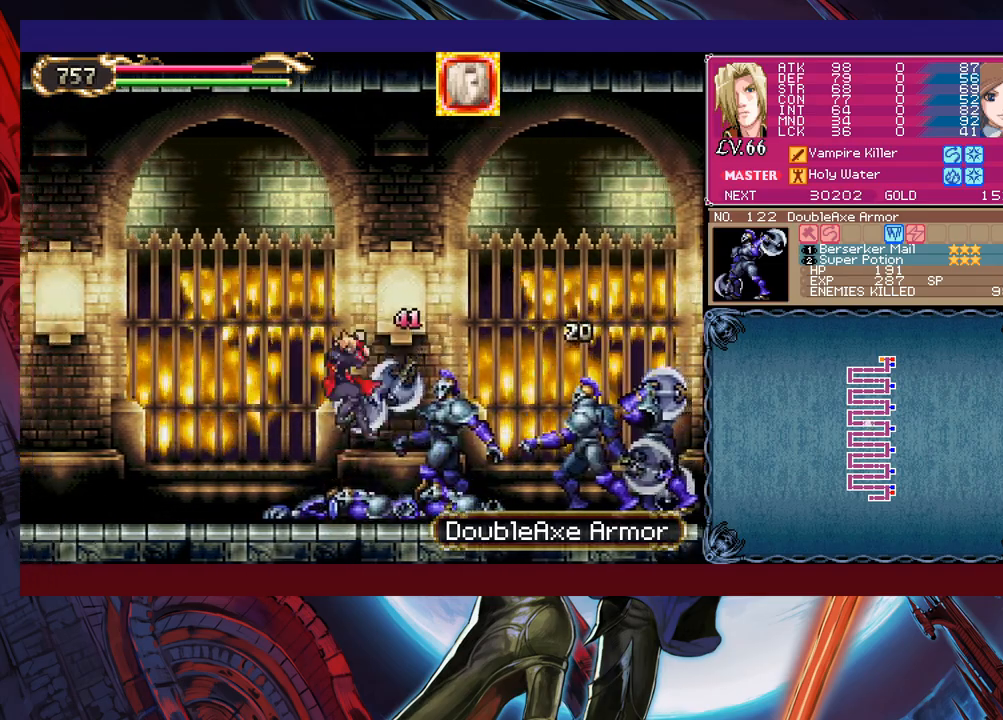
{"buttons": ["X"], "left_stick": "right", "events": [[150, "X", "up"], [283, "B", "down"], [433, "B", "up"], [450, "X", "down"]]}
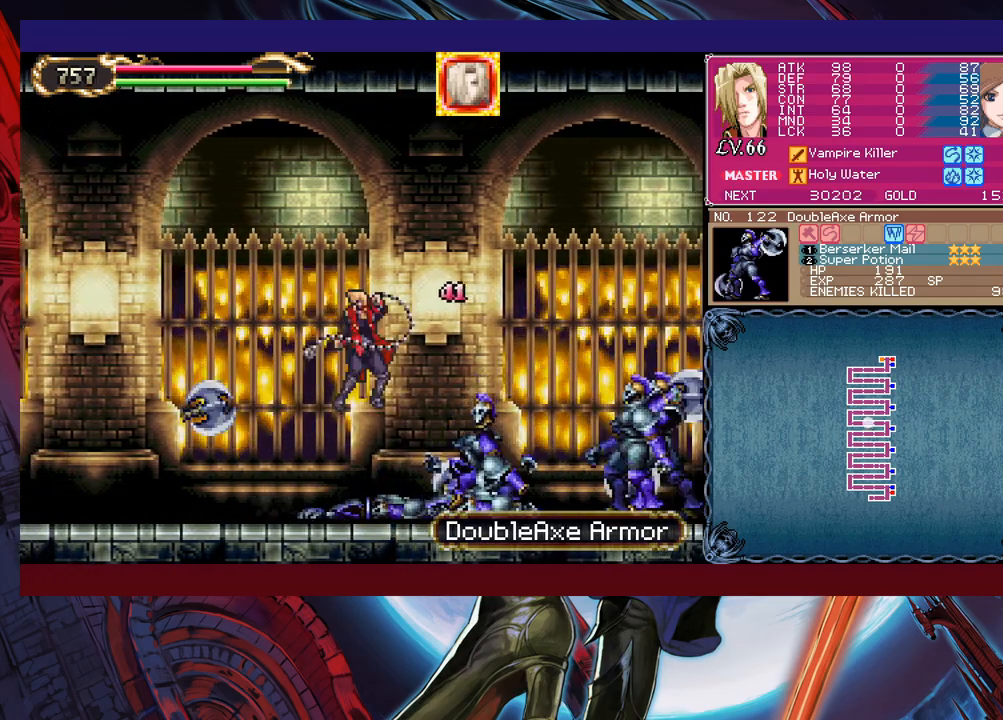
{"buttons": ["B"], "left_stick": "up-right", "events": [[200, "X", "up"], [300, "left_stick", "down-right"], [350, "Y", "down"], [450, "Y", "up"], [500, "B", "down"], [500, "left_stick", "up-right"]]}
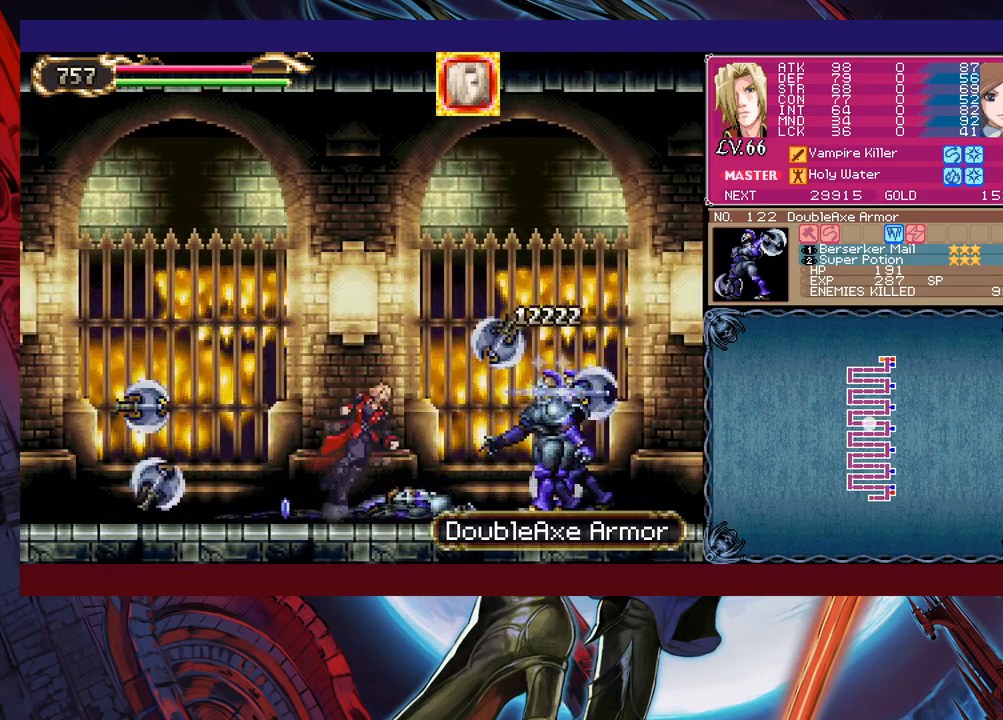
{"buttons": [], "left_stick": "down-right", "events": [[83, "B", "up"], [150, "X", "down"], [333, "X", "up"], [350, "left_stick", "down-right"], [450, "X", "down"], [500, "X", "up"]]}
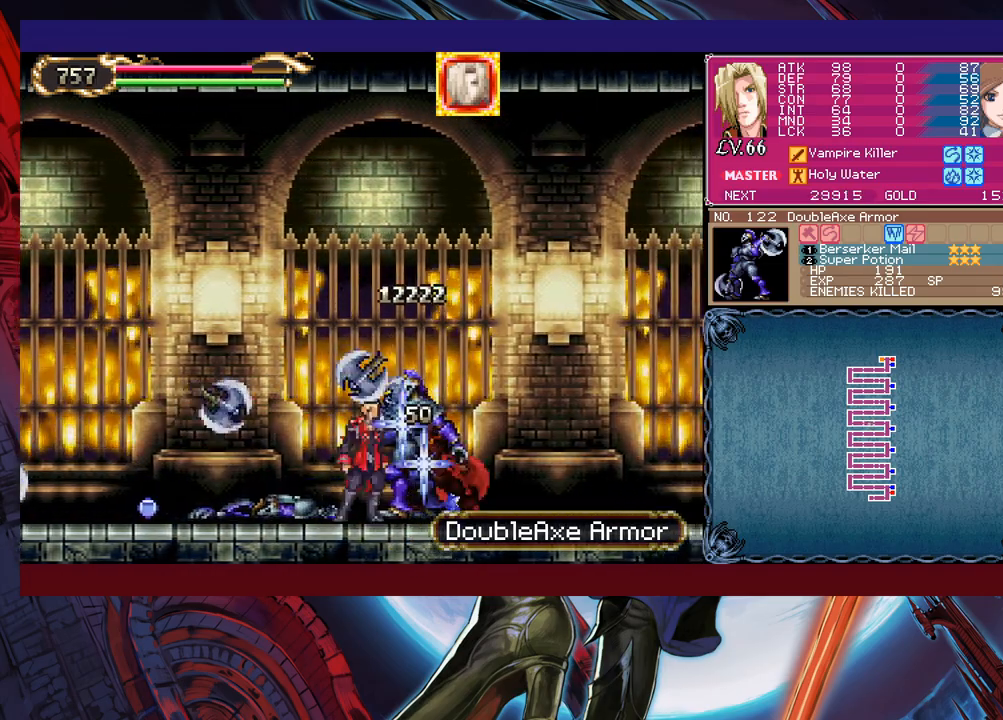
{"buttons": [], "left_stick": "right", "events": [[83, "X", "down"], [183, "X", "up"], [200, "X", "down"], [300, "X", "up"], [350, "X", "down"], [450, "X", "up"], [500, "left_stick", "right"]]}
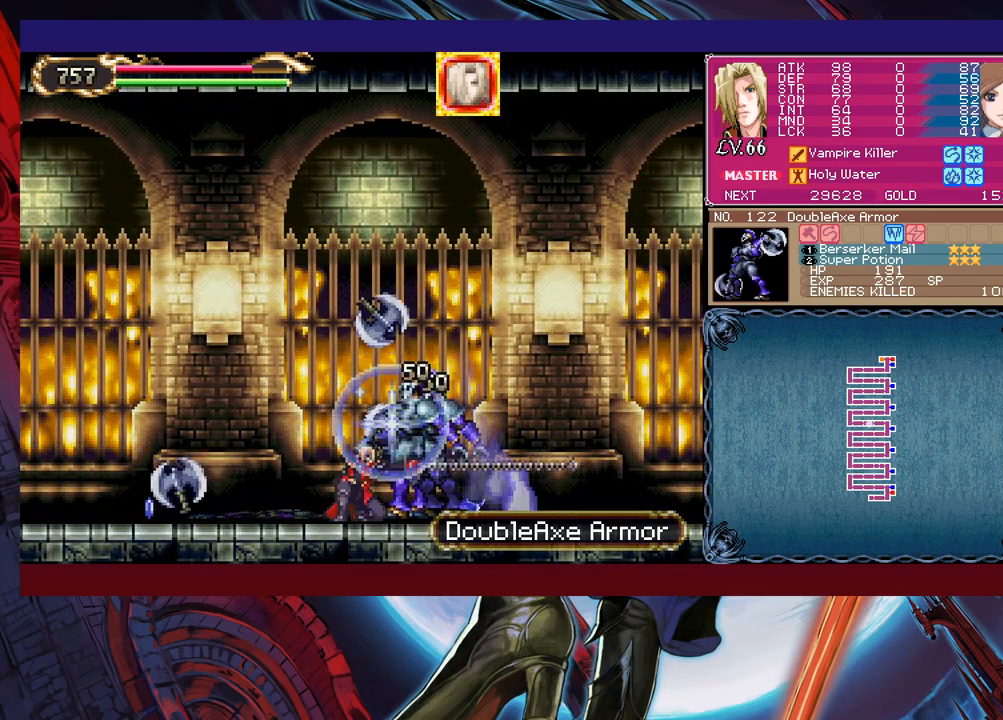
{"buttons": ["B"], "left_stick": "right", "events": [[233, "B", "down"], [350, "B", "up"], [433, "B", "down"]]}
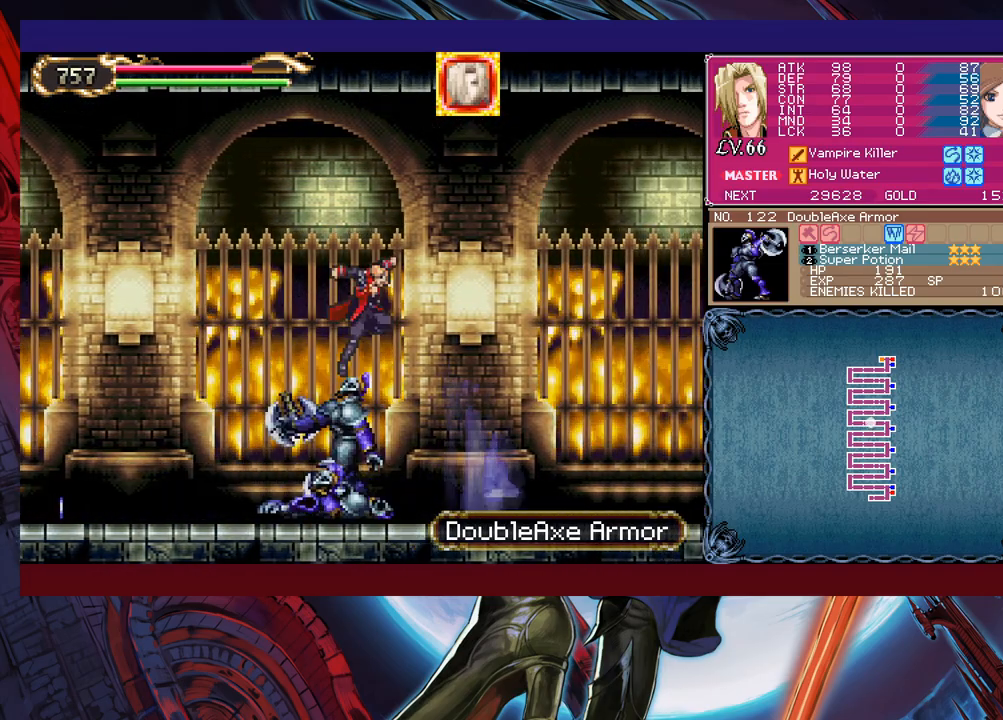
{"buttons": [], "left_stick": "right", "events": [[33, "B", "up"], [50, "left_stick", "down-right"], [183, "B", "down"], [300, "B", "up"], [300, "left_stick", "right"]]}
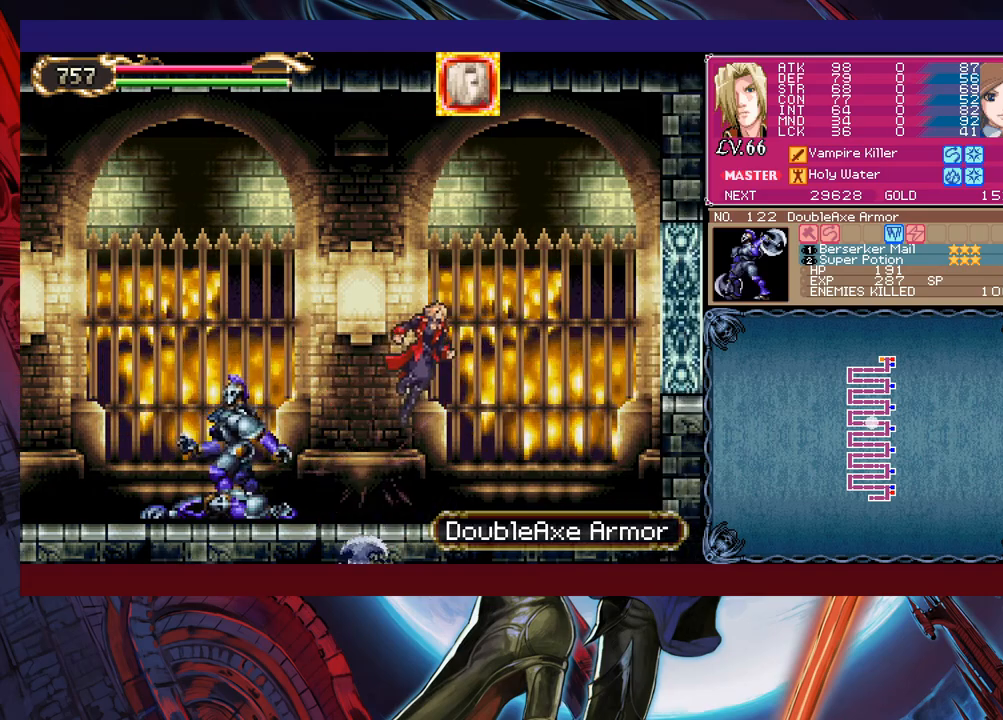
{"buttons": ["B"], "left_stick": "right", "events": [[450, "B", "down"]]}
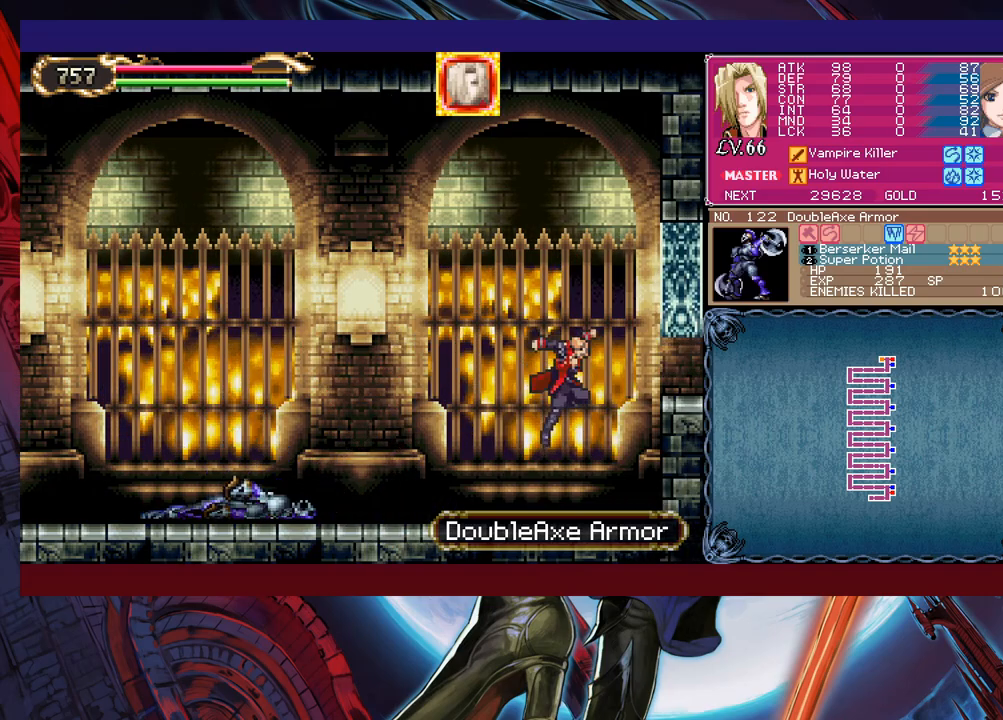
{"buttons": ["R1"], "left_stick": "down-right", "events": [[300, "B", "up"], [400, "left_stick", "down-right"], [450, "R1", "down"]]}
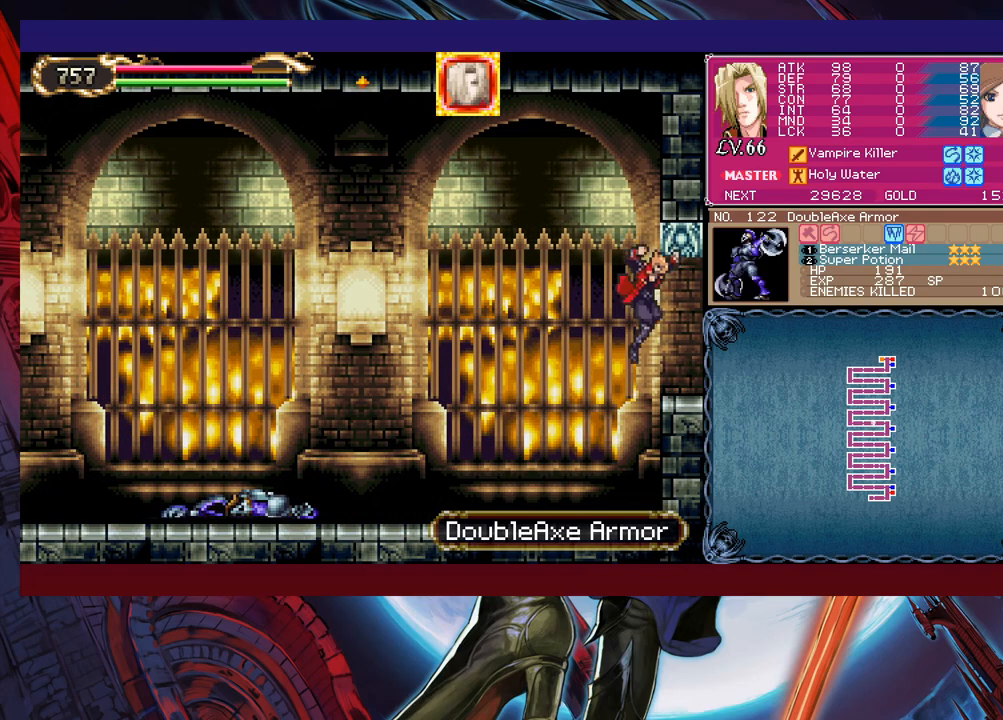
{"buttons": [], "left_stick": "center", "events": [[50, "R1", "up"], [50, "left_stick", "right"], [250, "left_stick", "center"]]}
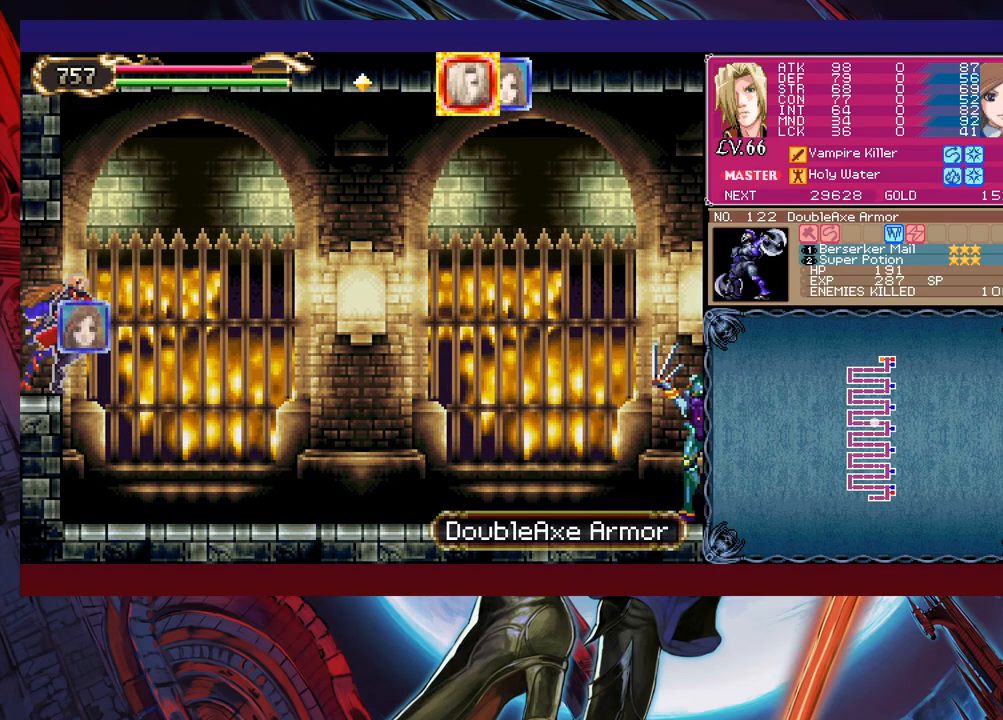
{"buttons": ["Y"], "left_stick": "left", "events": [[83, "left_stick", "right"], [500, "Y", "down"], [500, "left_stick", "left"]]}
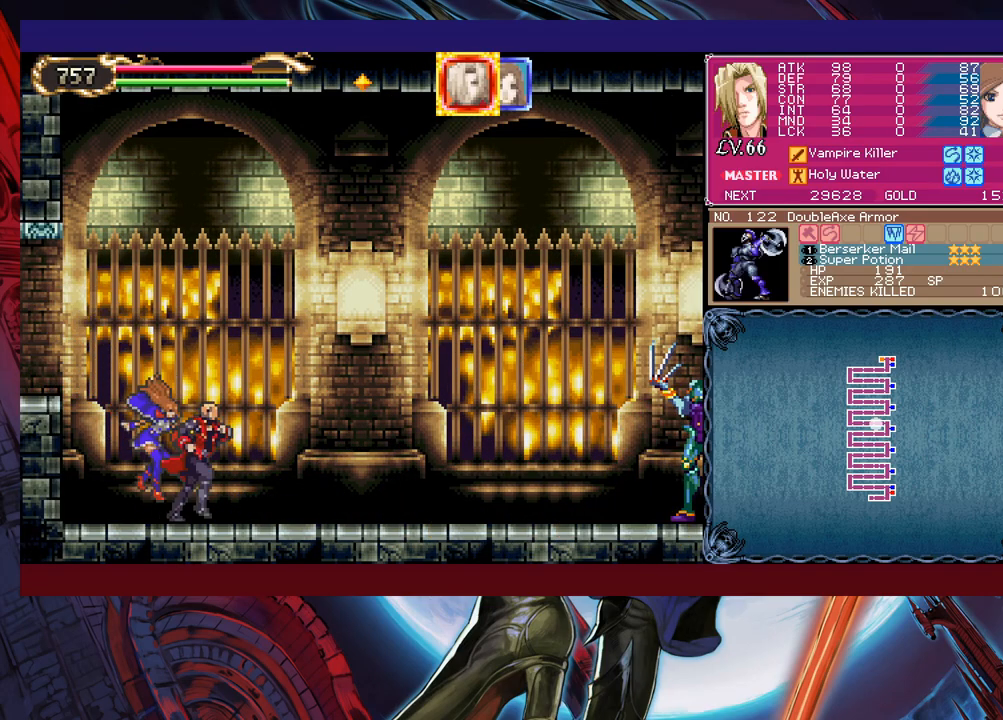
{"buttons": [], "left_stick": "up-right", "events": [[50, "B", "down"], [50, "Y", "up"], [100, "left_stick", "right"], [283, "B", "up"], [350, "B", "down"], [500, "B", "up"], [500, "left_stick", "up-right"]]}
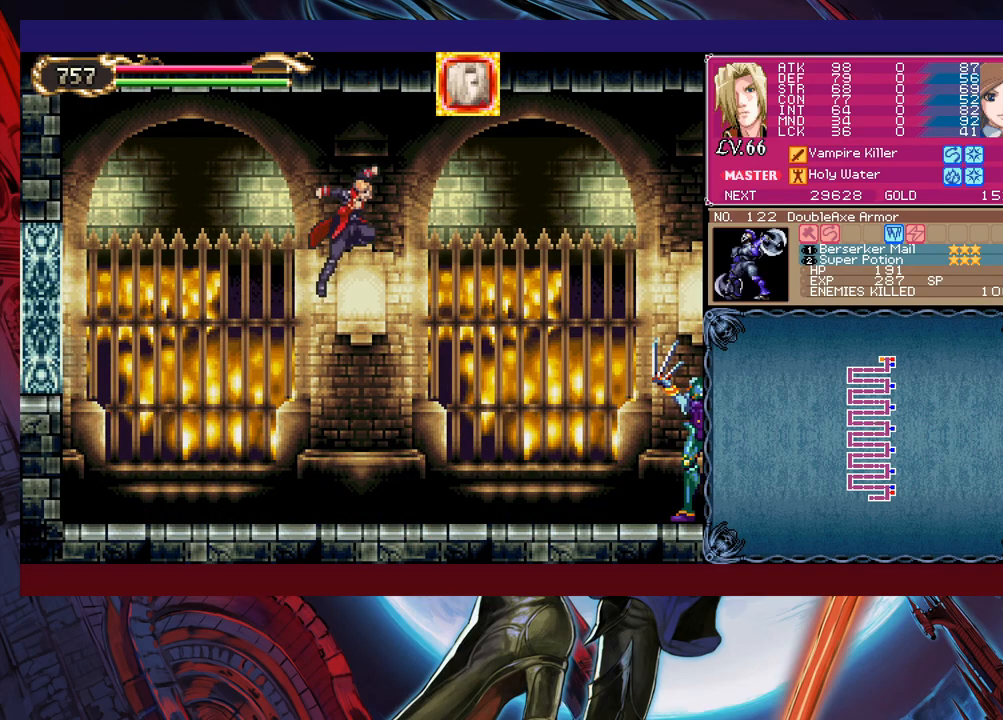
{"buttons": [], "left_stick": "up-right", "events": [[150, "X", "down"], [300, "X", "up"]]}
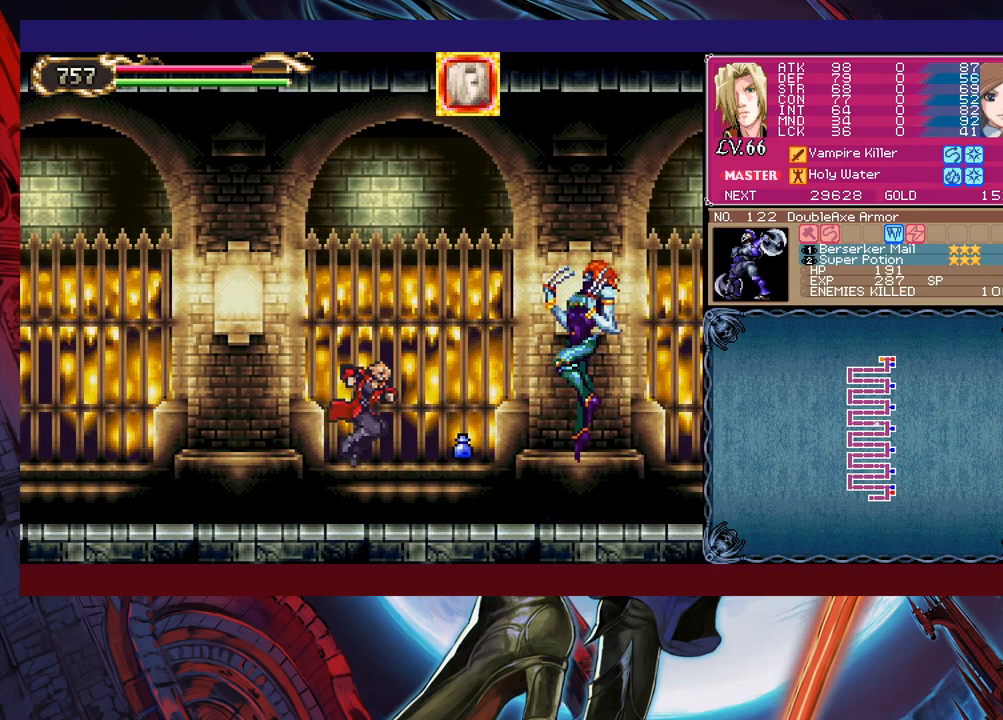
{"buttons": ["Y"], "left_stick": "down", "events": [[50, "left_stick", "right"], [100, "X", "down"], [200, "X", "up"], [350, "left_stick", "center"], [433, "Y", "down"], [450, "left_stick", "down"]]}
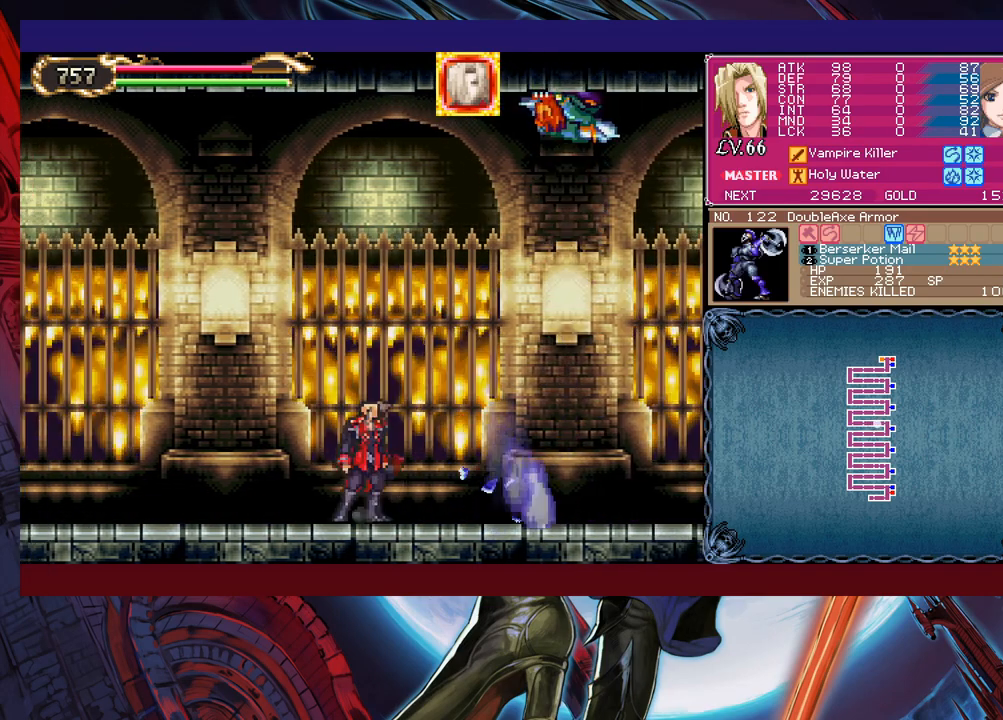
{"buttons": ["B"], "left_stick": "left", "events": [[33, "Y", "up"], [83, "left_stick", "left"], [150, "B", "down"], [300, "B", "up"], [383, "B", "down"]]}
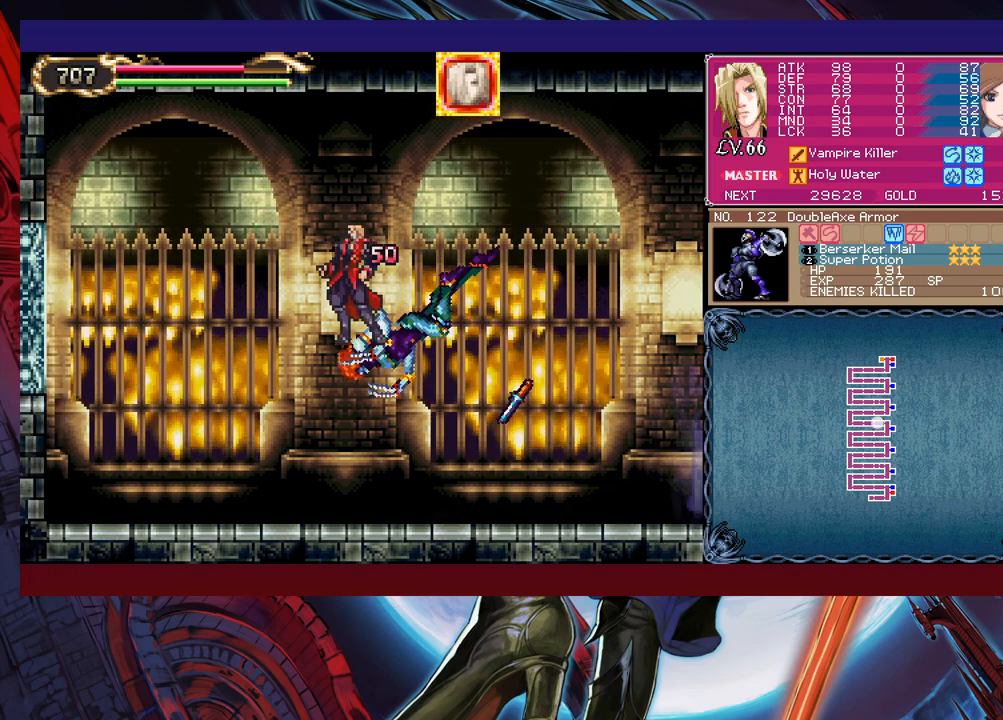
{"buttons": ["B"], "left_stick": "right", "events": [[83, "left_stick", "right"], [133, "B", "up"], [500, "B", "down"]]}
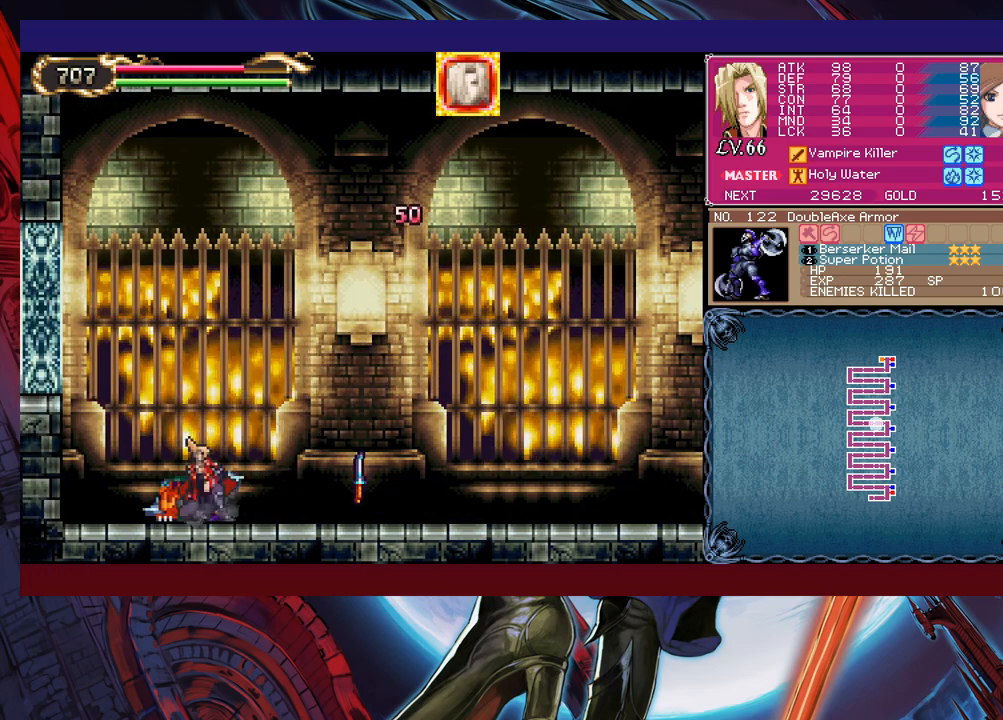
{"buttons": ["X"], "left_stick": "left", "events": [[150, "B", "up"], [450, "left_stick", "left"], [500, "X", "down"]]}
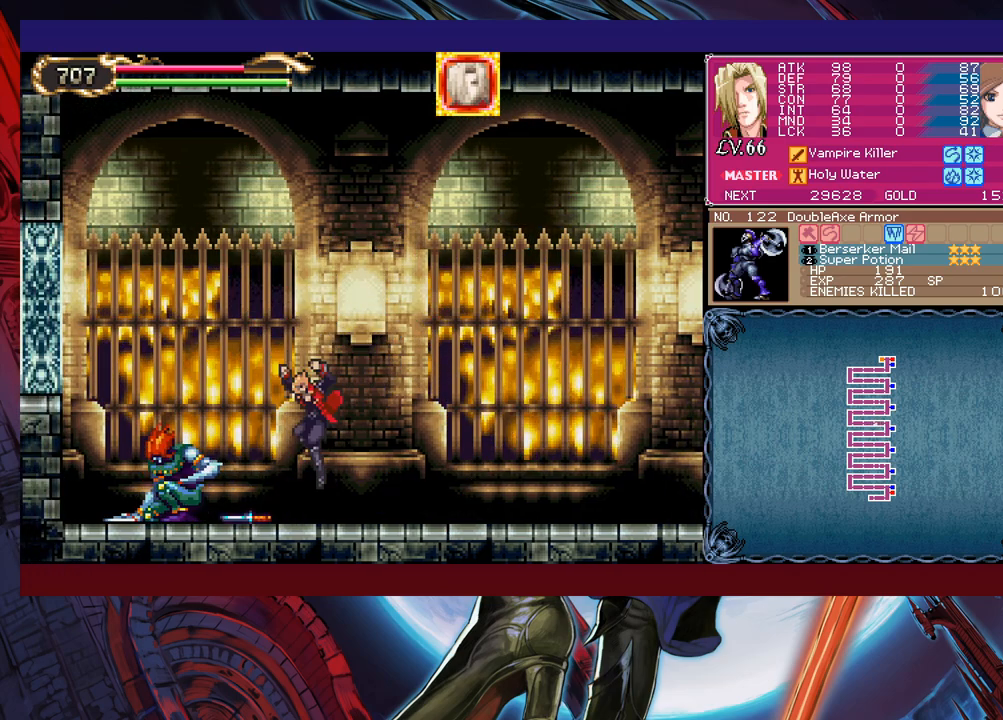
{"buttons": [], "left_stick": "center", "events": [[83, "left_stick", "center"], [133, "X", "up"], [300, "Y", "down"], [333, "left_stick", "down"], [400, "Y", "up"], [433, "left_stick", "center"]]}
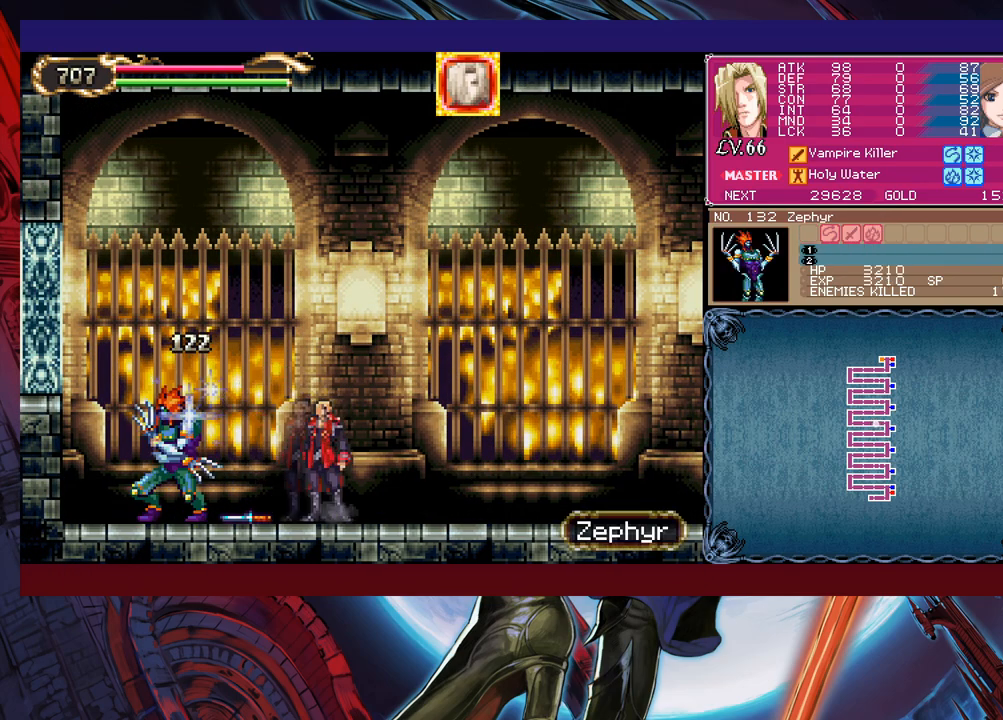
{"buttons": [], "left_stick": "center", "events": [[100, "left_stick", "left"], [150, "X", "down"], [200, "X", "up"], [200, "left_stick", "center"], [283, "X", "down"], [350, "X", "up"]]}
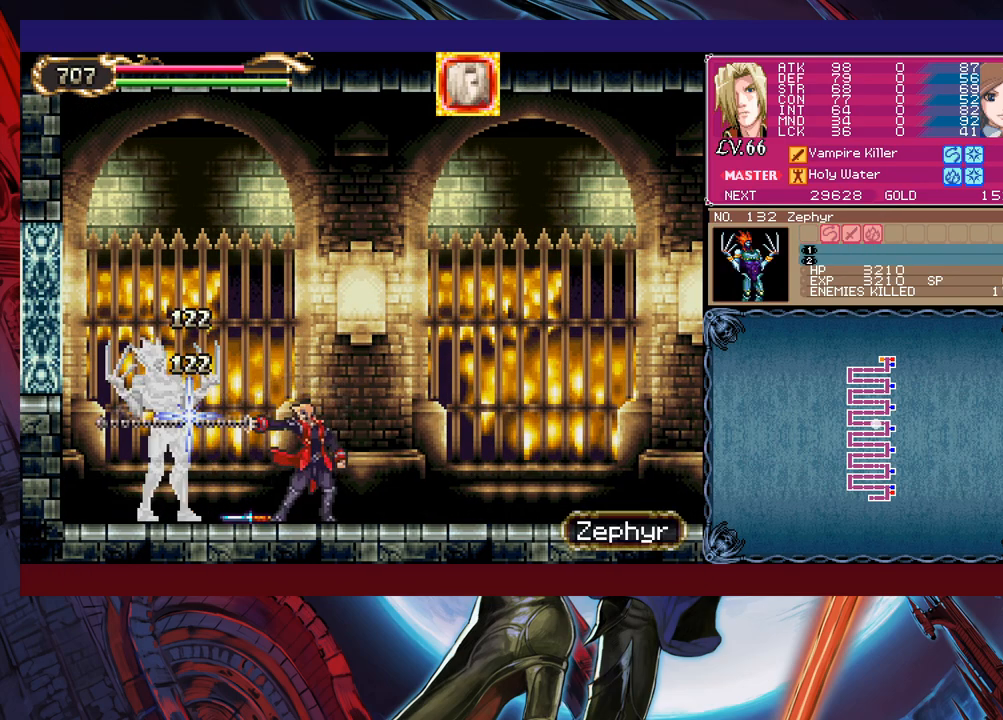
{"buttons": [], "left_stick": "center", "events": [[50, "Y", "down"], [50, "left_stick", "down"], [133, "Y", "up"], [150, "left_stick", "center"], [200, "X", "down"], [333, "X", "up"]]}
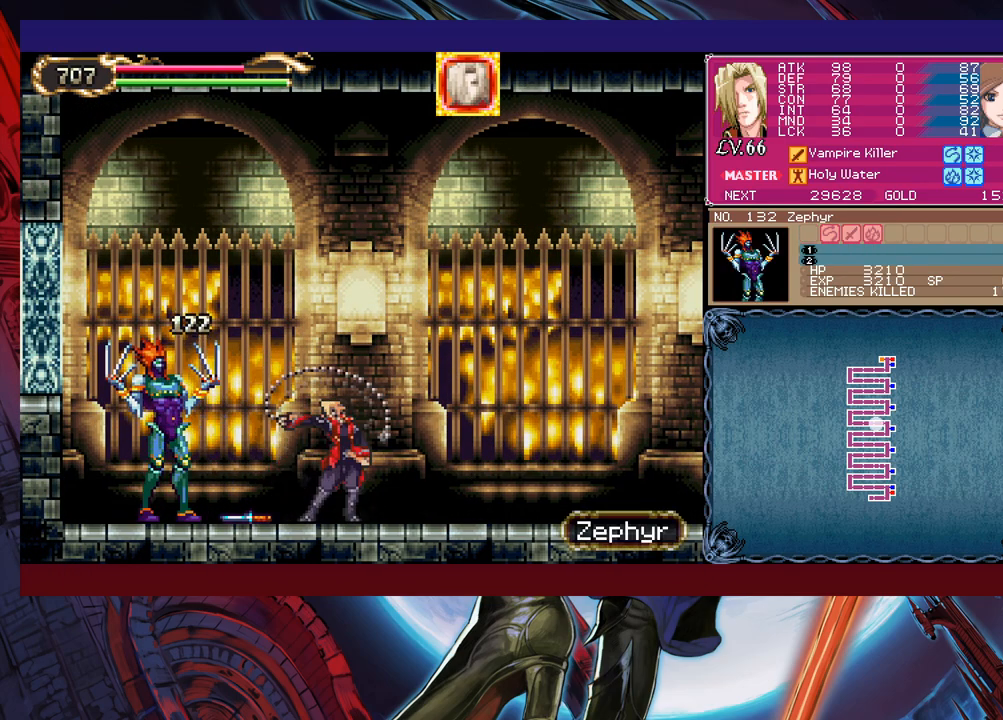
{"buttons": [], "left_stick": "center", "events": [[50, "left_stick", "down"], [83, "Y", "down"], [150, "Y", "up"], [150, "left_stick", "center"], [233, "X", "down"], [350, "X", "up"]]}
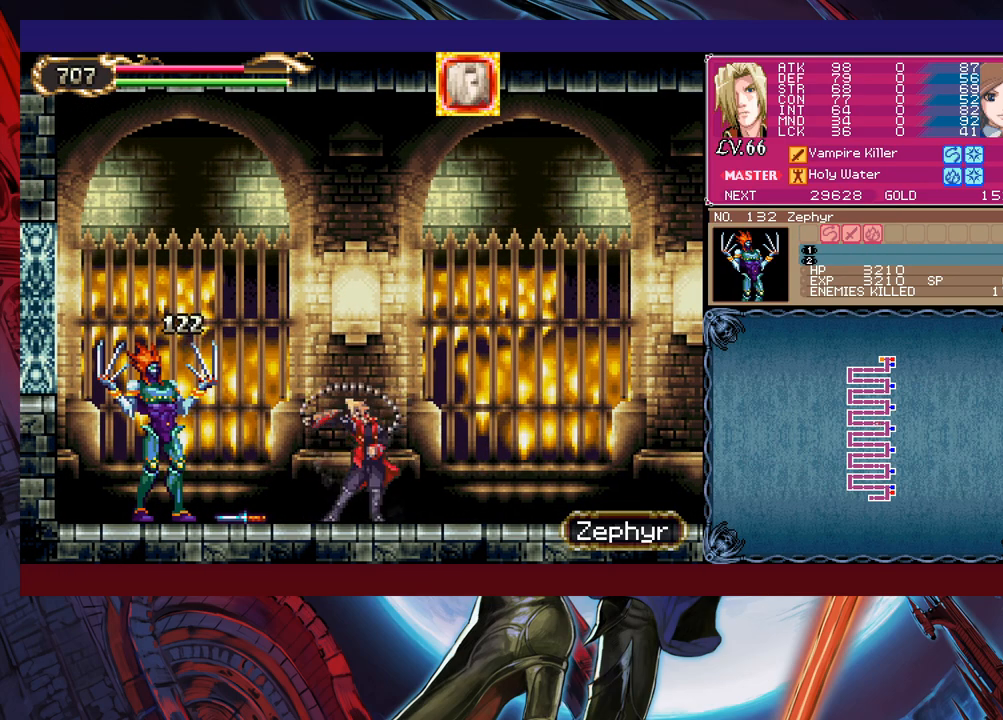
{"buttons": [], "left_stick": "center", "events": [[50, "left_stick", "down"], [83, "Y", "down"], [150, "Y", "up"], [150, "left_stick", "left"], [233, "X", "down"], [283, "left_stick", "center"], [400, "X", "up"]]}
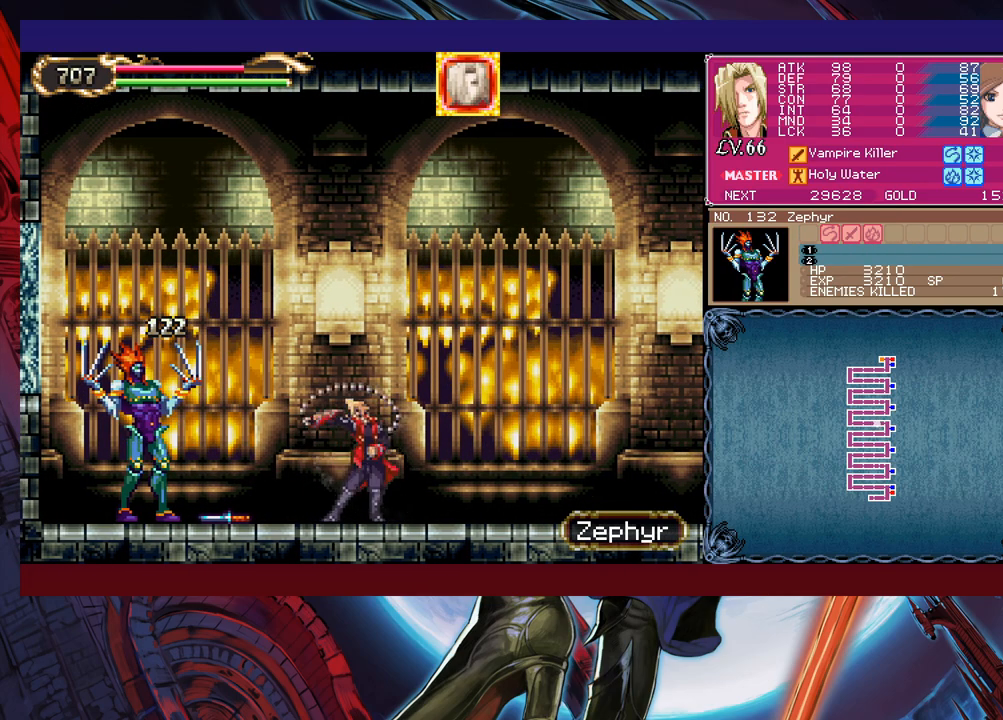
{"buttons": [], "left_stick": "center", "events": [[50, "left_stick", "down"], [100, "Y", "down"], [150, "Y", "up"], [150, "left_stick", "left"], [200, "X", "down"], [283, "left_stick", "center"], [400, "X", "up"]]}
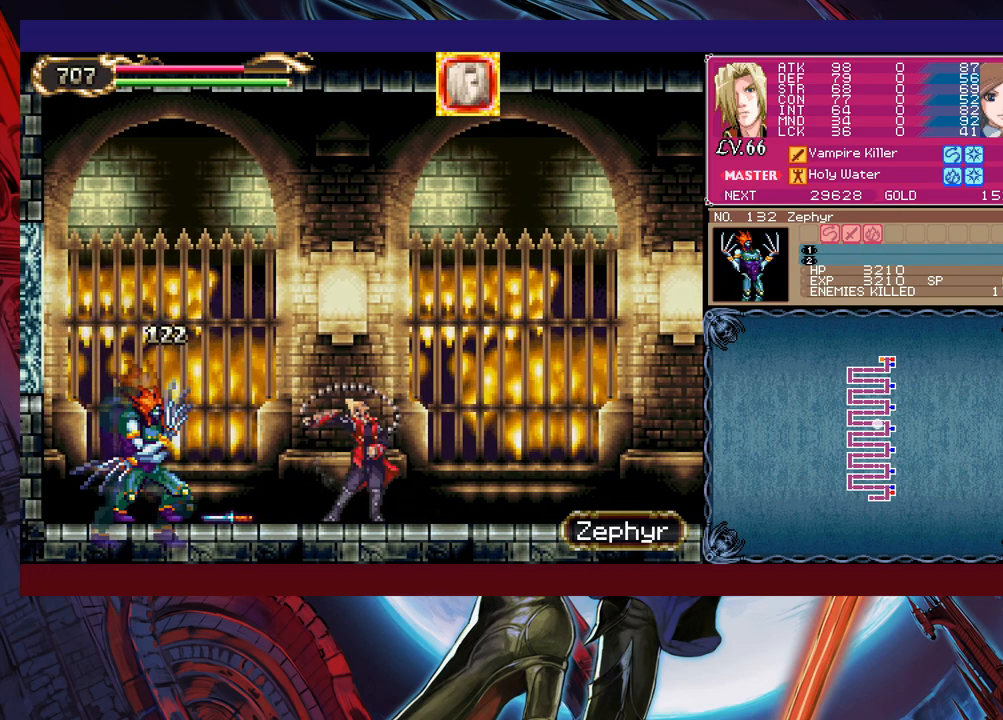
{"buttons": [], "left_stick": "center", "events": [[50, "left_stick", "down"], [100, "Y", "down"], [150, "left_stick", "left"], [183, "Y", "up"], [200, "left_stick", "center"]]}
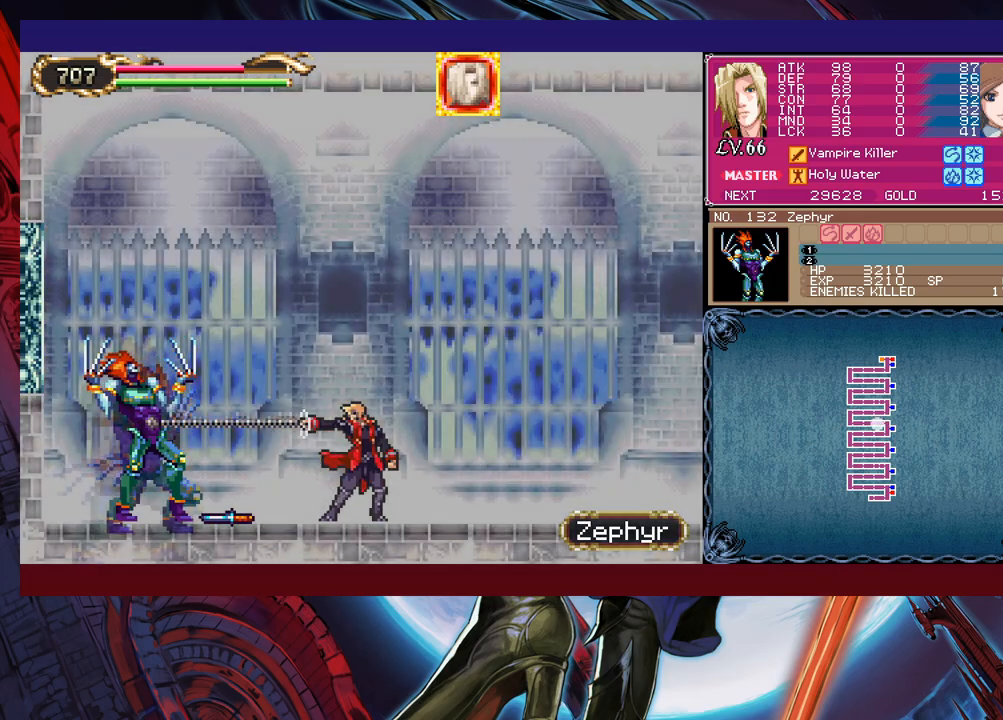
{"buttons": [], "left_stick": "center", "events": []}
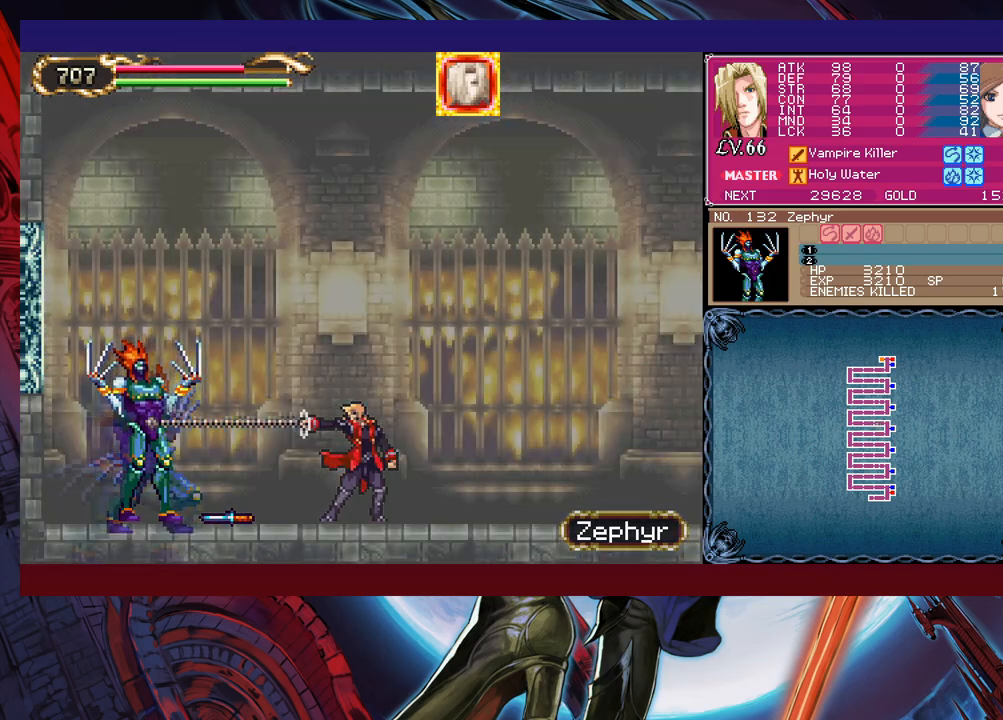
{"buttons": [], "left_stick": "center", "events": [[150, "Y", "down"], [200, "B", "down"], [233, "Y", "up"], [383, "B", "up"], [433, "B", "down"], [500, "B", "up"]]}
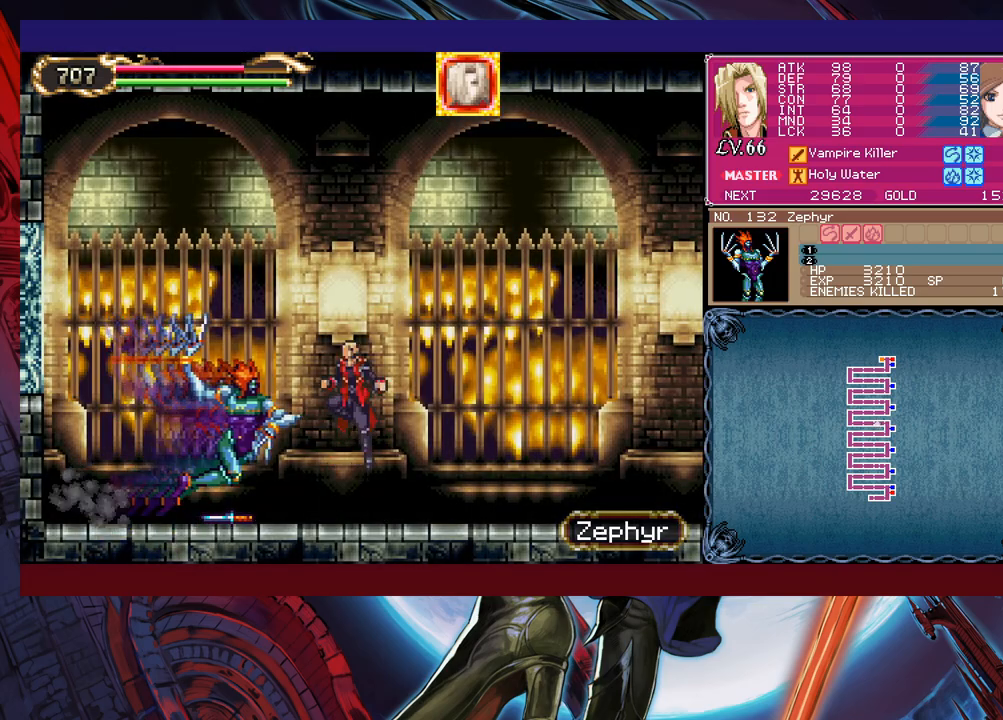
{"buttons": ["B"], "left_stick": "center", "events": [[50, "B", "down"], [50, "left_stick", "right"], [150, "B", "up"], [233, "B", "down"], [250, "left_stick", "center"], [300, "left_stick", "left"], [400, "B", "up"], [450, "left_stick", "center"], [500, "B", "down"]]}